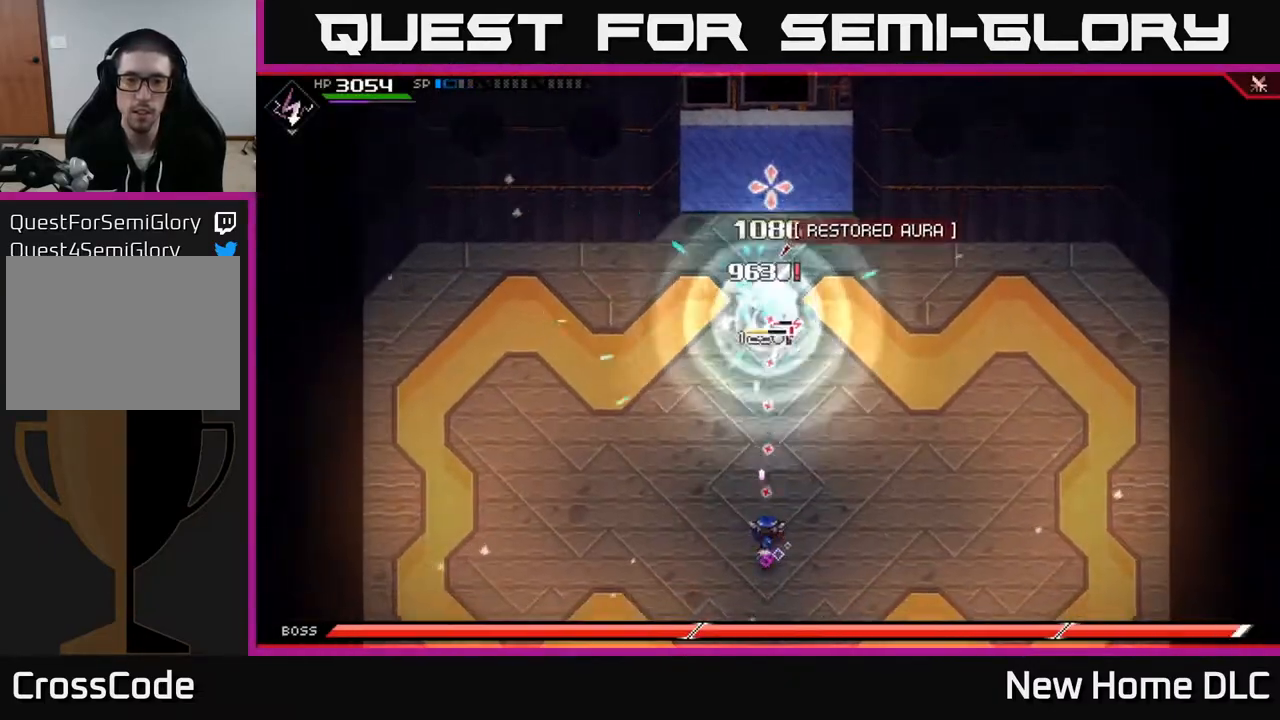
Gameplay with a controller (Xbox layout); each line is a JSON object with the inputs held at the frame after it. "events" lists button and stick changes between this image and that frame as [ms after this image, input, new state], when the widget could be followed in between.
{"buttons": ["L1"], "left_stick": "down-left", "right_stick": "up", "events": [[100, "R1", "down"], [183, "R1", "up"], [300, "left_stick", "down-left"], [500, "L1", "down"]]}
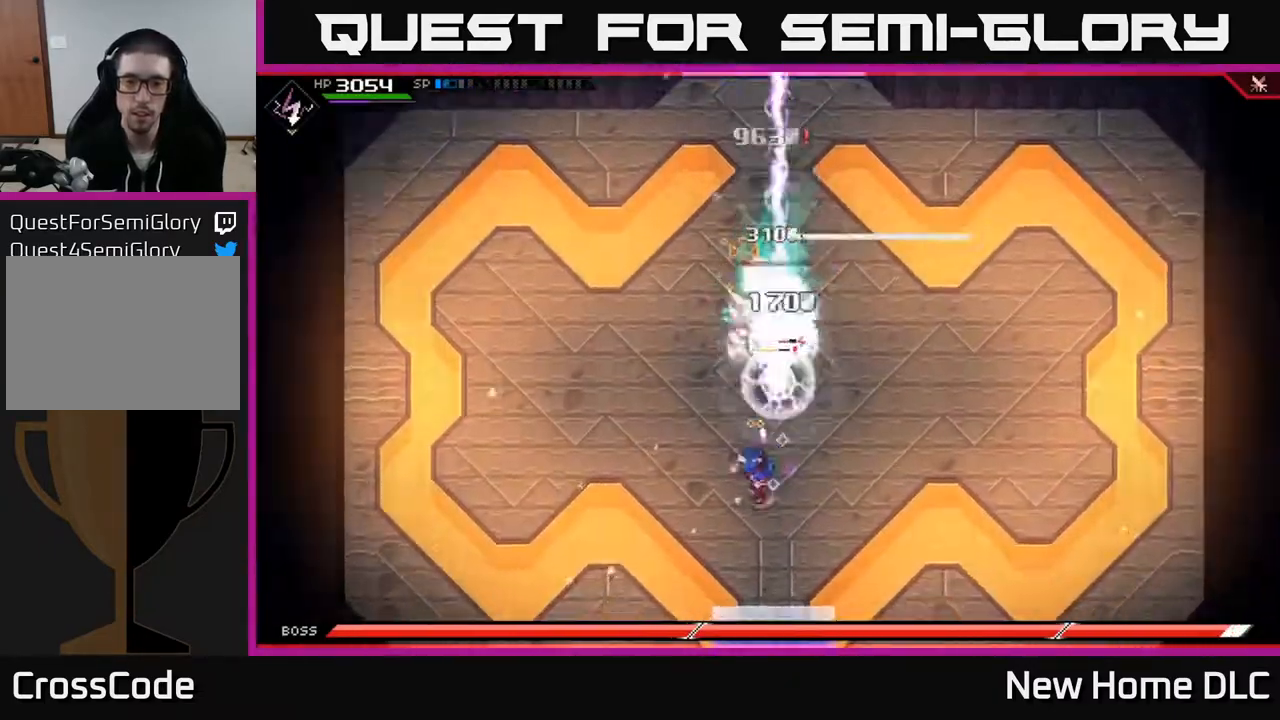
{"buttons": [], "left_stick": "left", "right_stick": "center", "events": [[33, "right_stick", "center"], [67, "left_stick", "left"], [117, "L1", "up"], [217, "L1", "down"], [300, "L1", "up"], [383, "L1", "down"], [483, "L1", "up"]]}
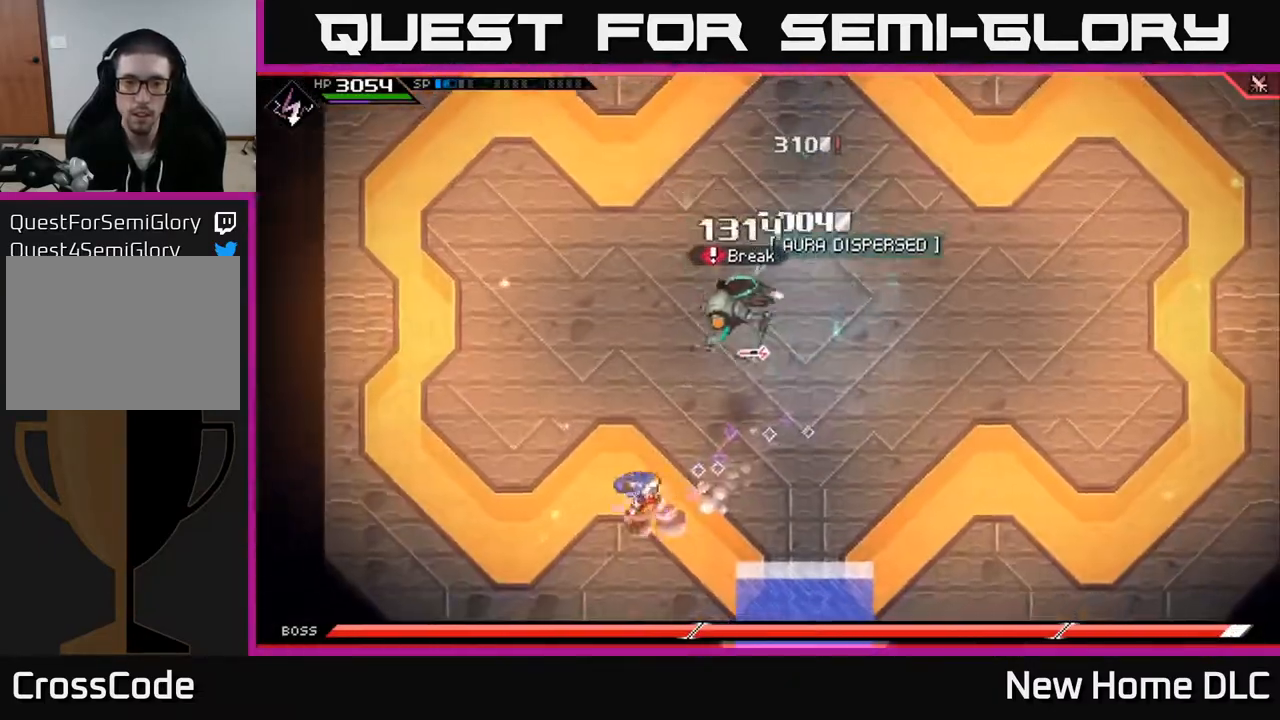
{"buttons": [], "left_stick": "up-left", "right_stick": "center", "events": [[50, "L1", "down"], [100, "left_stick", "up-left"], [150, "L1", "up"], [350, "L1", "down"], [450, "L1", "up"]]}
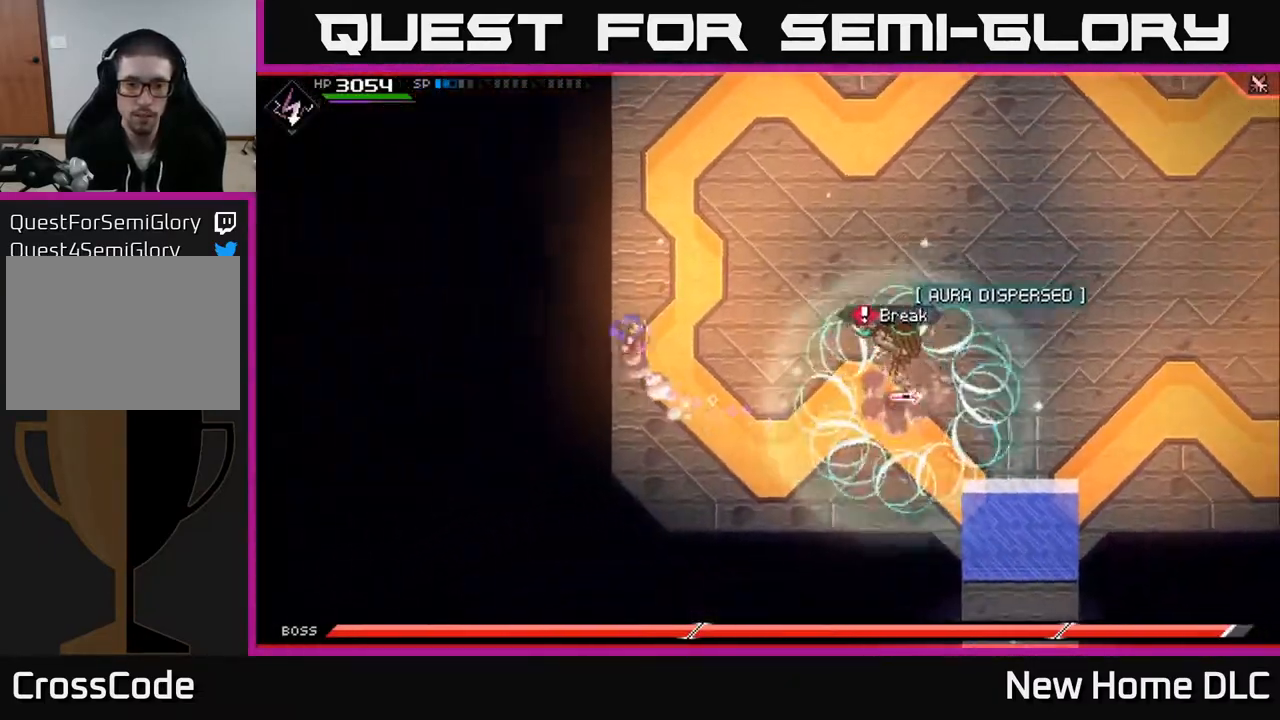
{"buttons": ["L1"], "left_stick": "up", "right_stick": "center", "events": [[67, "left_stick", "up"], [200, "left_stick", "up-right"], [367, "left_stick", "up"], [433, "L1", "down"]]}
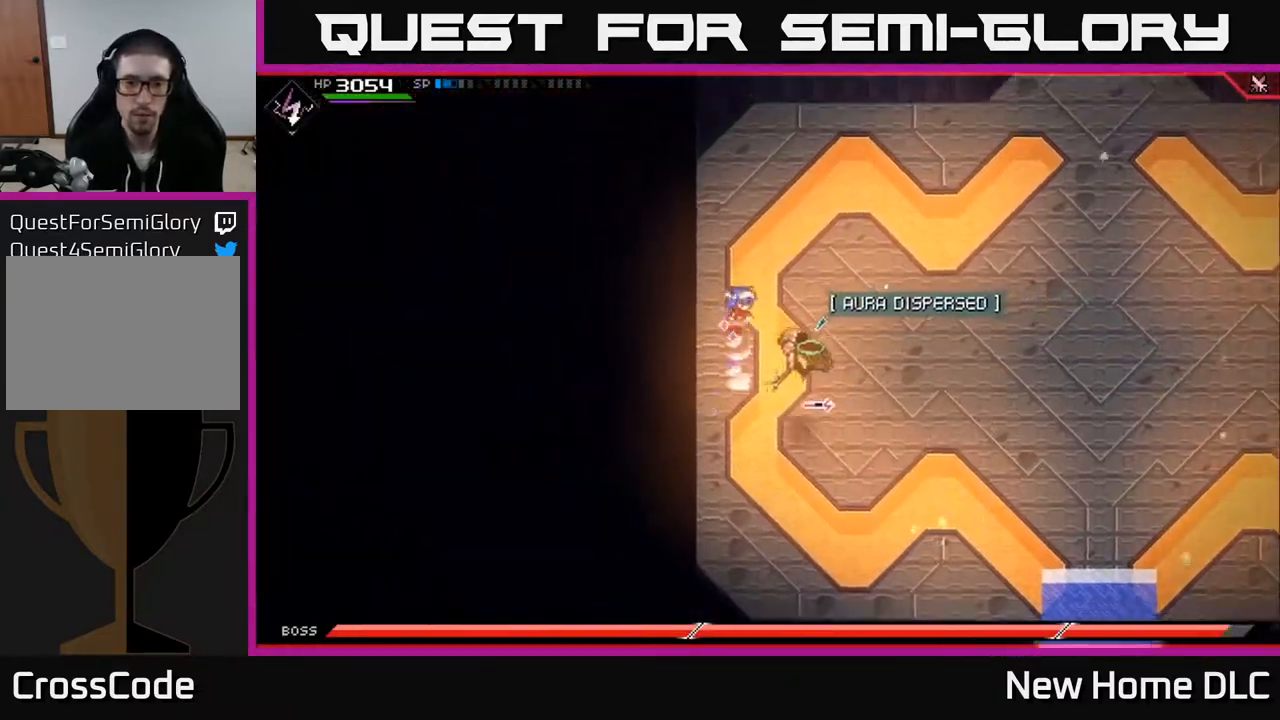
{"buttons": ["L1"], "left_stick": "down", "right_stick": "center", "events": [[50, "L1", "up"], [100, "L1", "down"], [183, "L1", "up"], [300, "left_stick", "down"], [450, "L1", "down"]]}
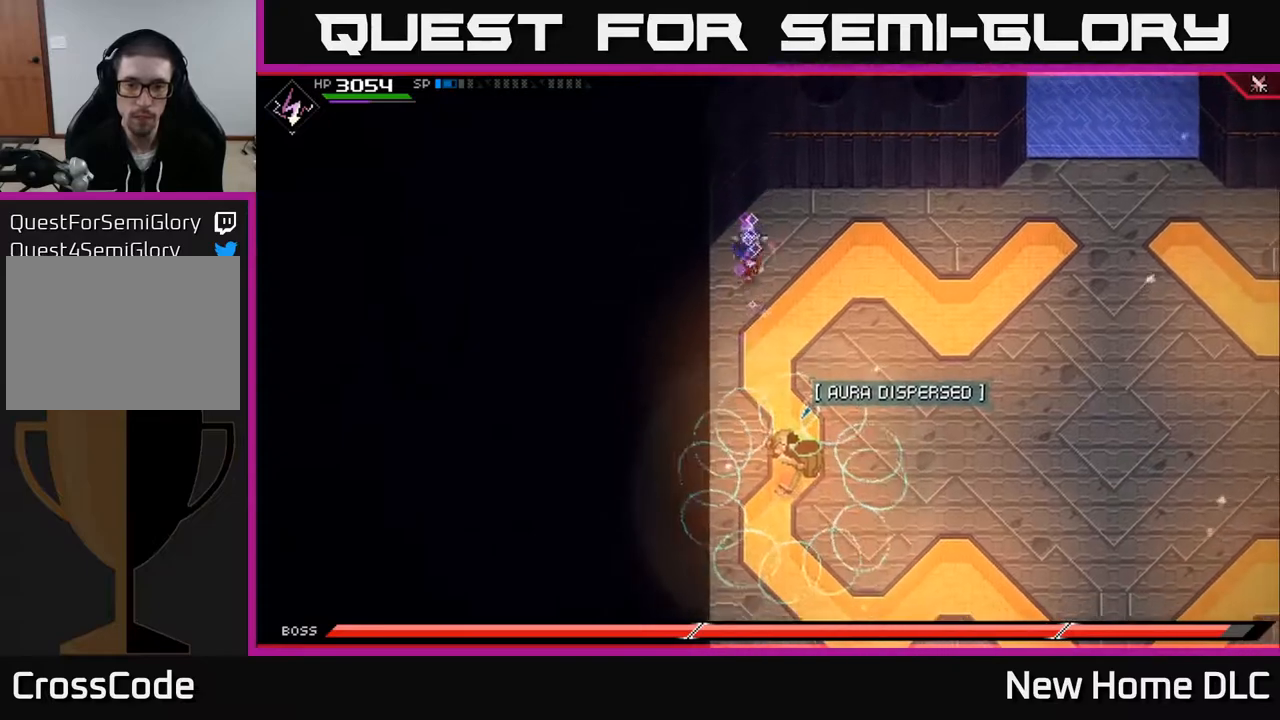
{"buttons": ["X"], "left_stick": "down-right", "right_stick": "center", "events": [[33, "L1", "up"], [133, "L1", "down"], [217, "L1", "up"], [300, "X", "down"], [350, "left_stick", "down-right"], [383, "X", "up"], [467, "X", "down"]]}
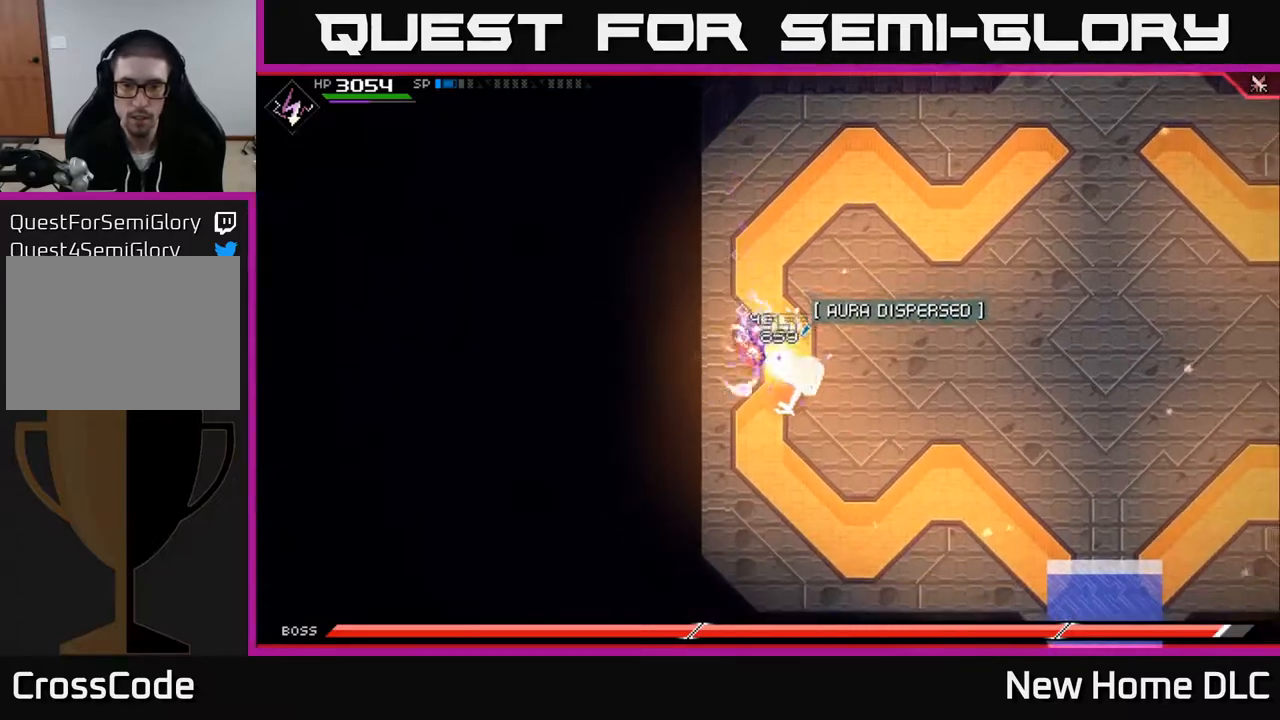
{"buttons": ["X"], "left_stick": "down-right", "right_stick": "center", "events": [[50, "X", "up"], [100, "X", "down"], [200, "X", "up"], [267, "X", "down"], [333, "left_stick", "center"], [383, "X", "up"], [433, "X", "down"], [483, "left_stick", "down-right"]]}
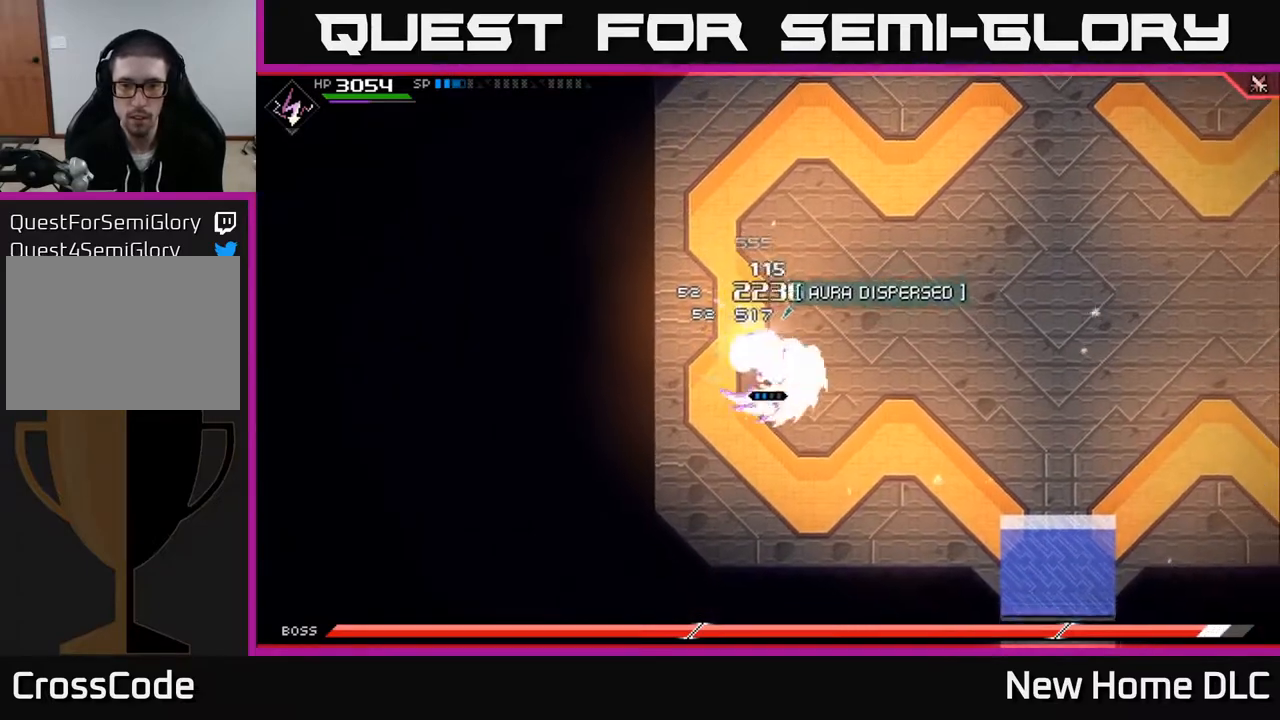
{"buttons": [], "left_stick": "left", "right_stick": "center", "events": [[50, "X", "up"], [117, "X", "down"], [200, "left_stick", "center"], [217, "X", "up"], [500, "left_stick", "left"]]}
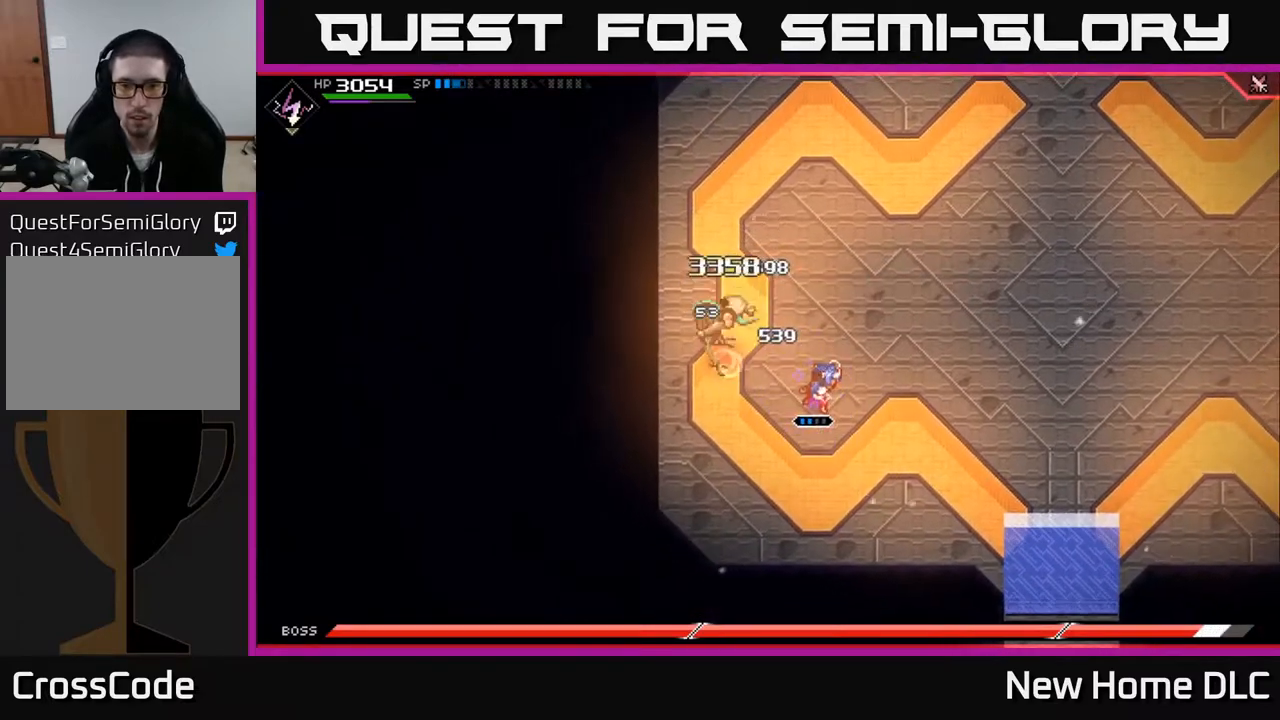
{"buttons": [], "left_stick": "center", "right_stick": "center", "events": [[150, "X", "down"], [200, "left_stick", "up-left"], [250, "X", "up"], [317, "X", "down"], [417, "X", "up"], [500, "left_stick", "center"]]}
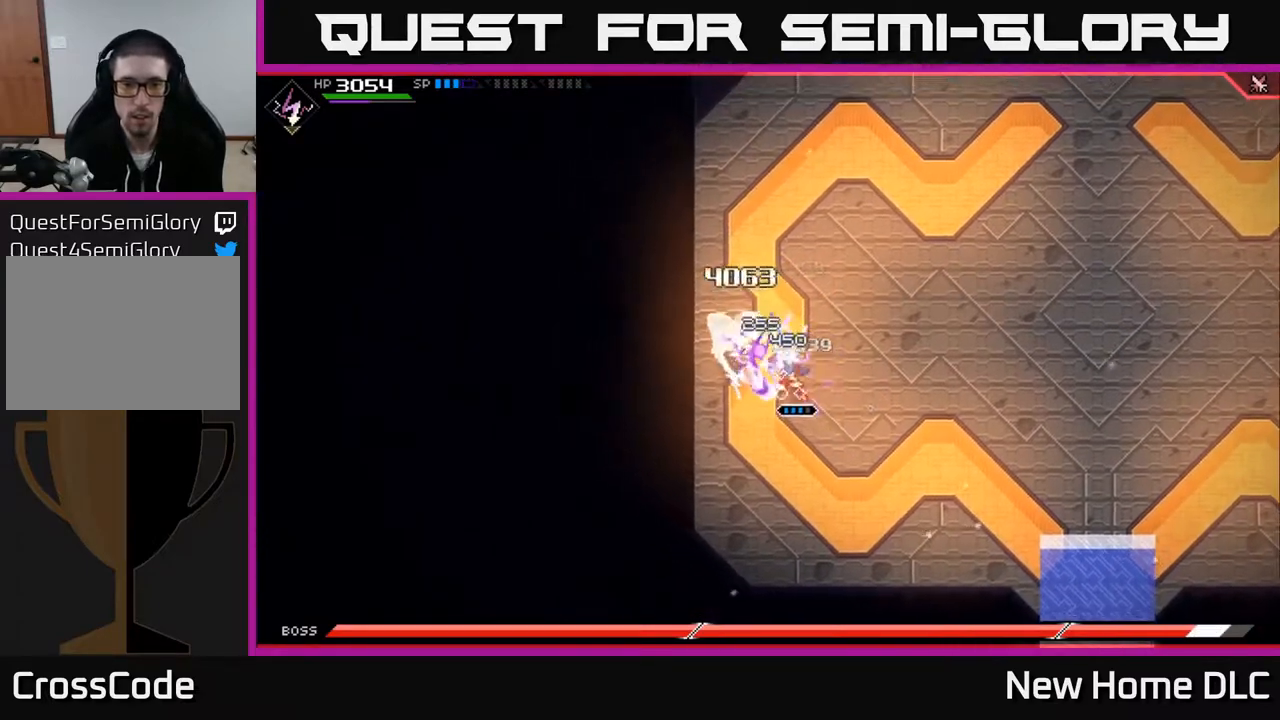
{"buttons": ["X", "R2"], "left_stick": "center", "right_stick": "center", "events": [[33, "R2", "down"], [33, "X", "down"]]}
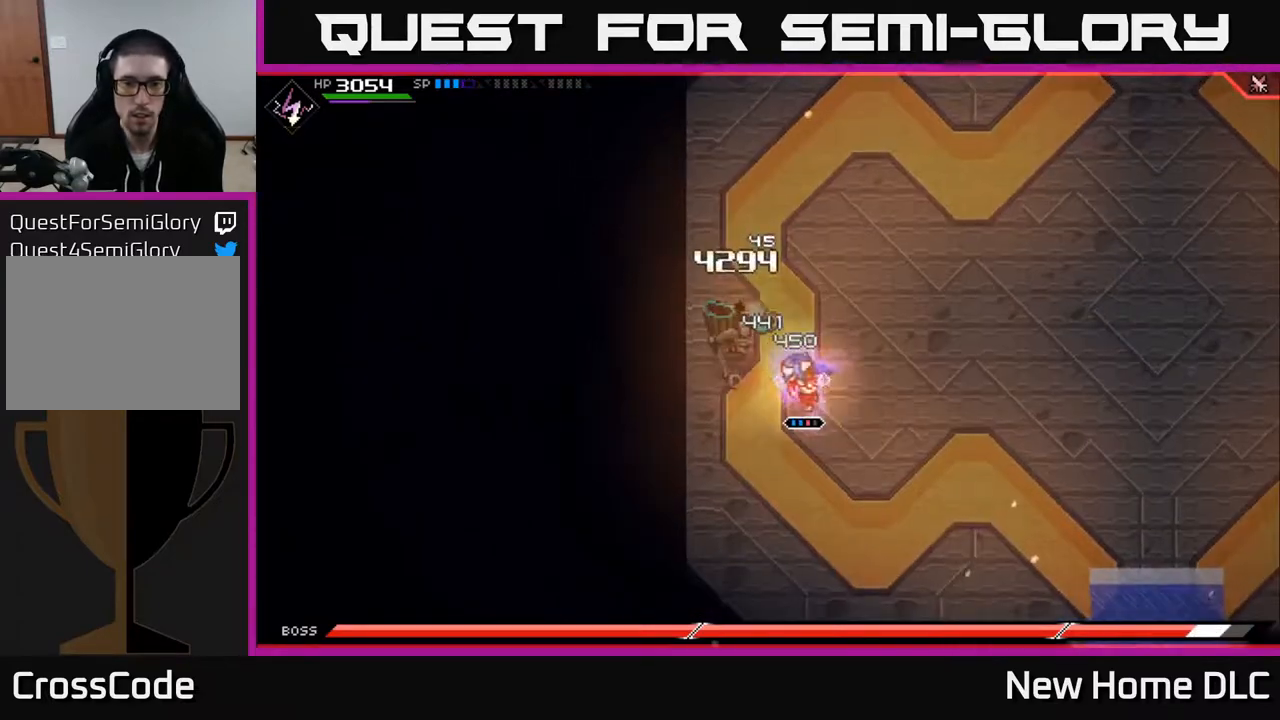
{"buttons": [], "left_stick": "center", "right_stick": "center", "events": [[167, "left_stick", "up-left"], [183, "R2", "up"], [183, "X", "up"], [333, "left_stick", "center"]]}
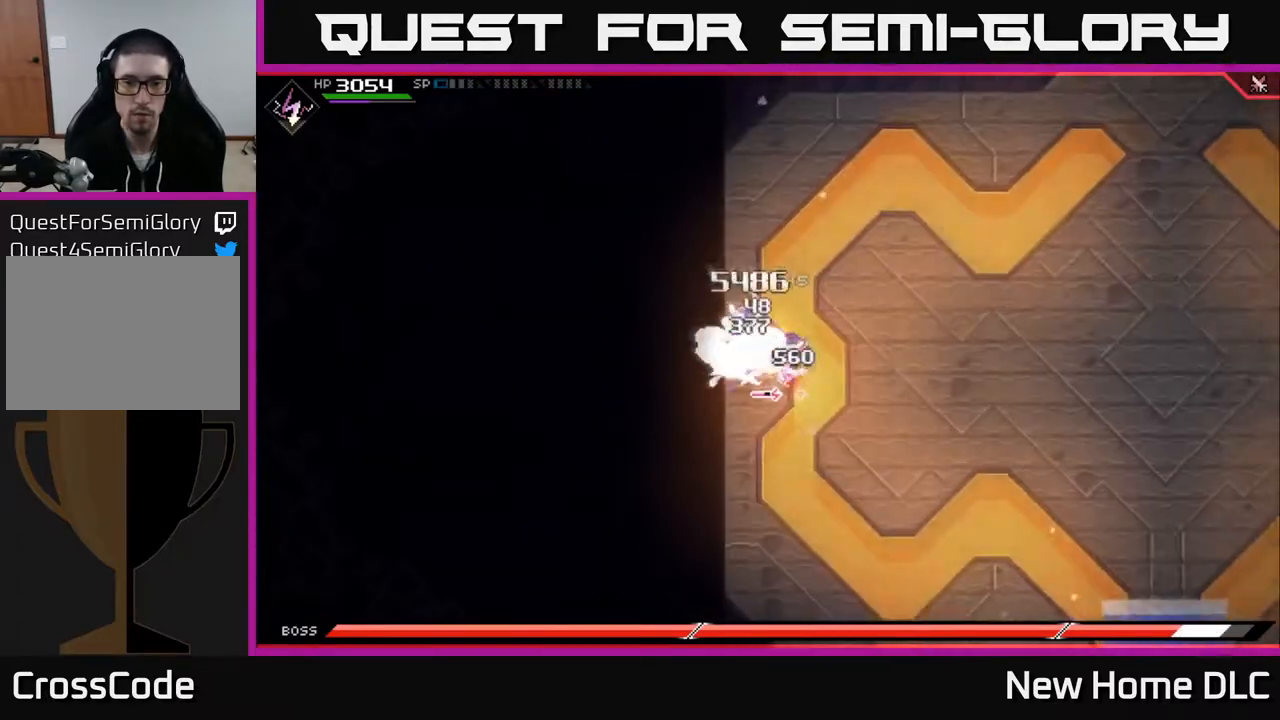
{"buttons": [], "left_stick": "center", "right_stick": "center", "events": []}
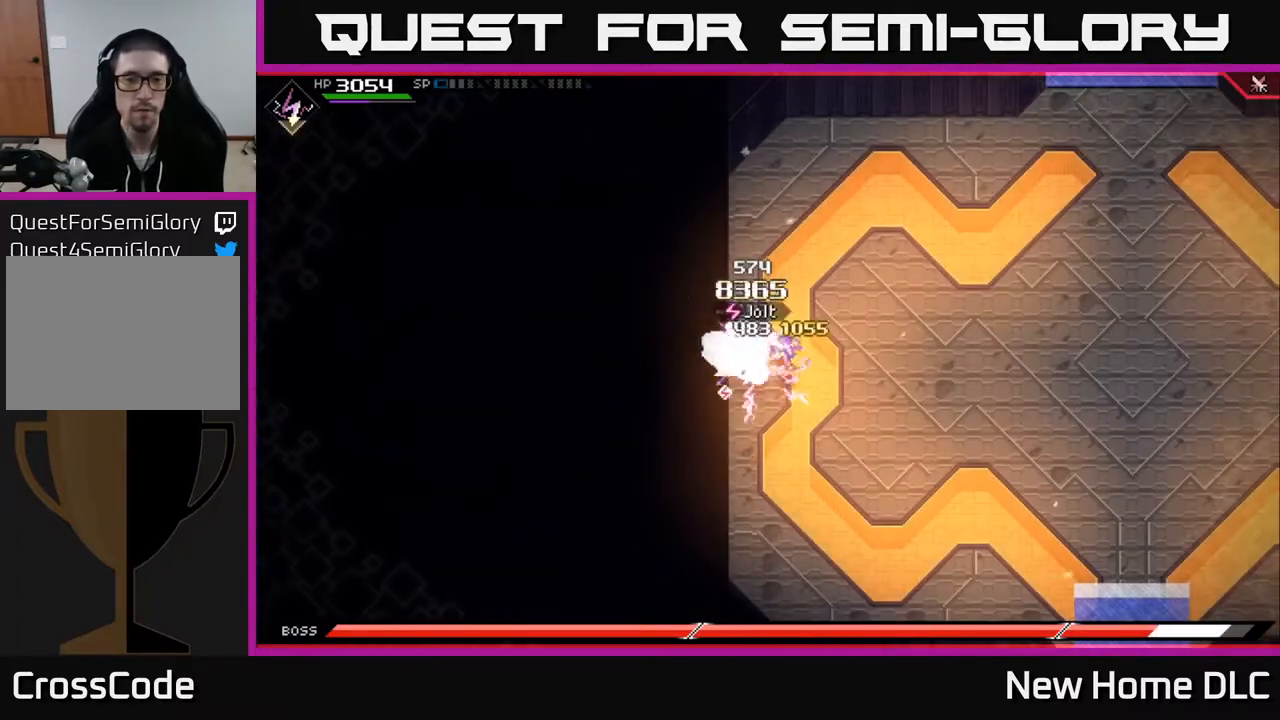
{"buttons": [], "left_stick": "center", "right_stick": "center", "events": []}
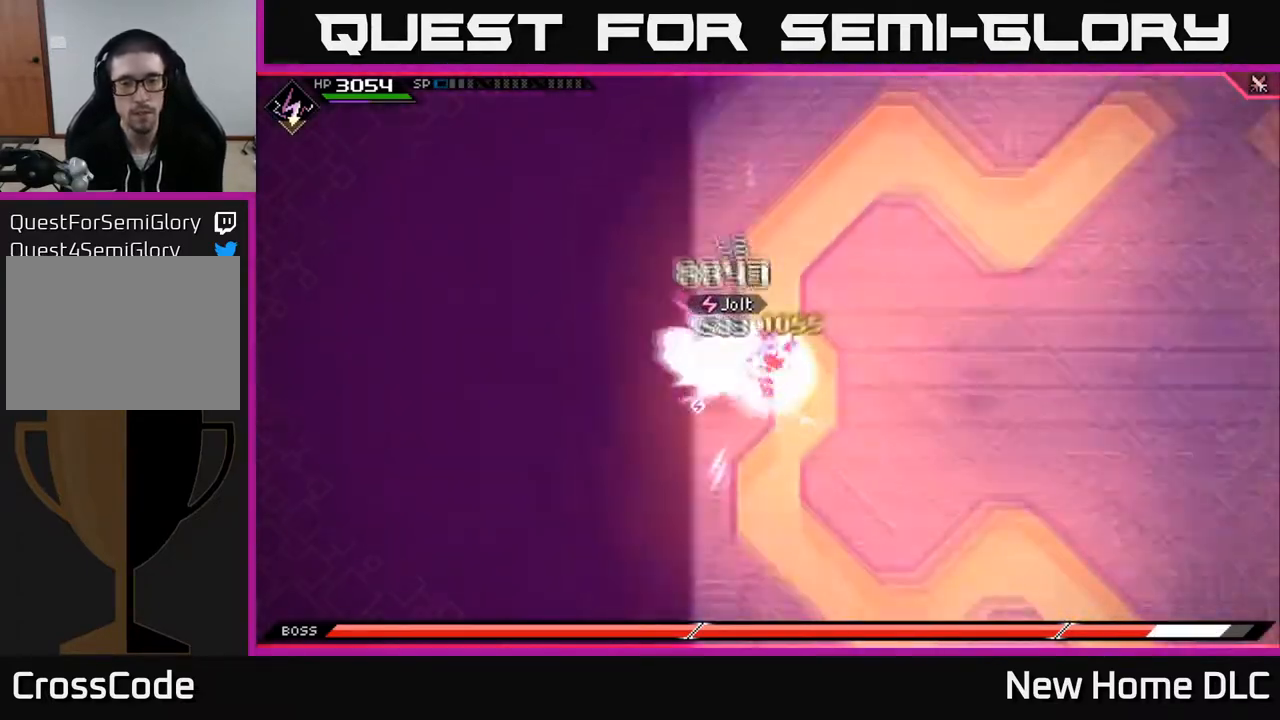
{"buttons": [], "left_stick": "center", "right_stick": "center", "events": []}
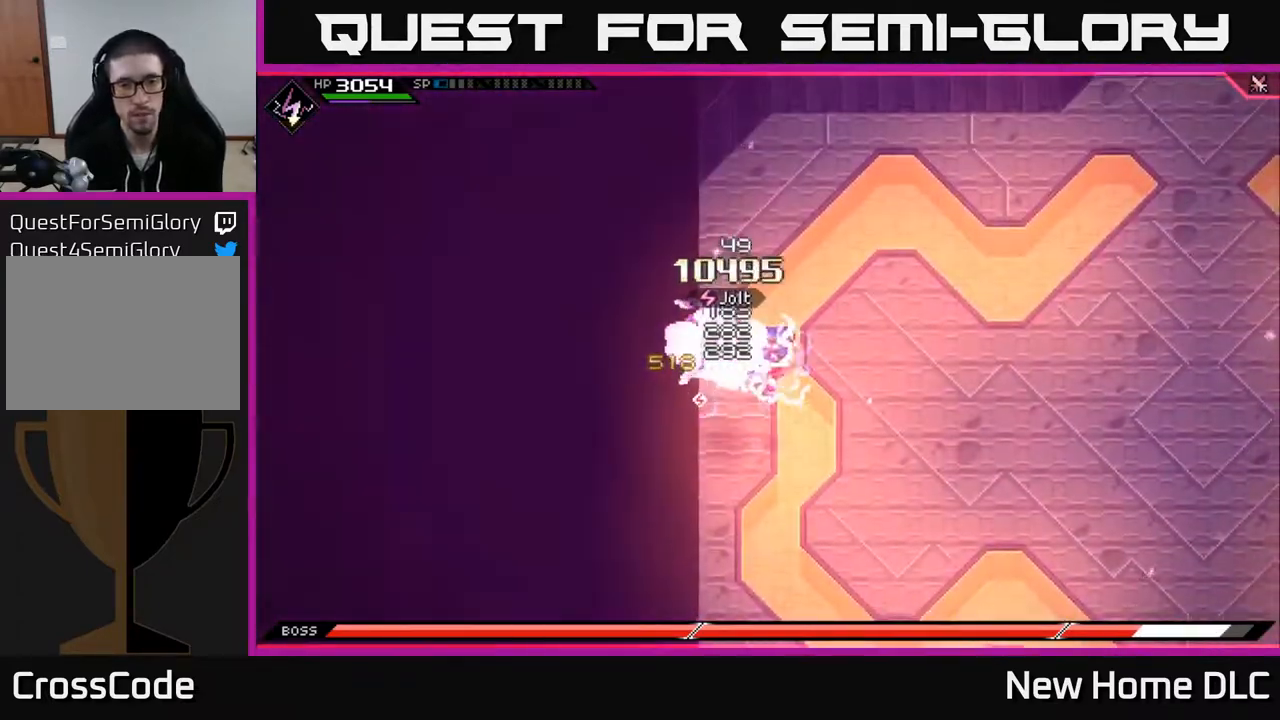
{"buttons": [], "left_stick": "center", "right_stick": "center", "events": []}
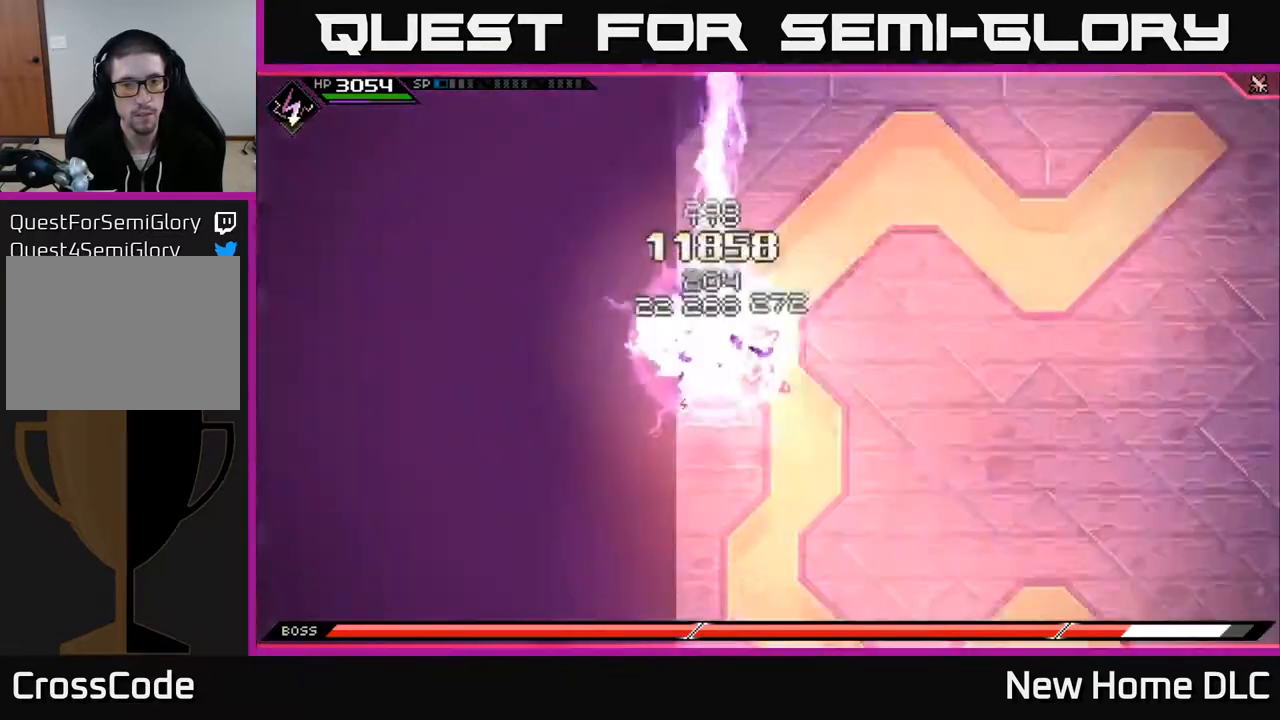
{"buttons": [], "left_stick": "right", "right_stick": "center", "events": [[200, "left_stick", "right"]]}
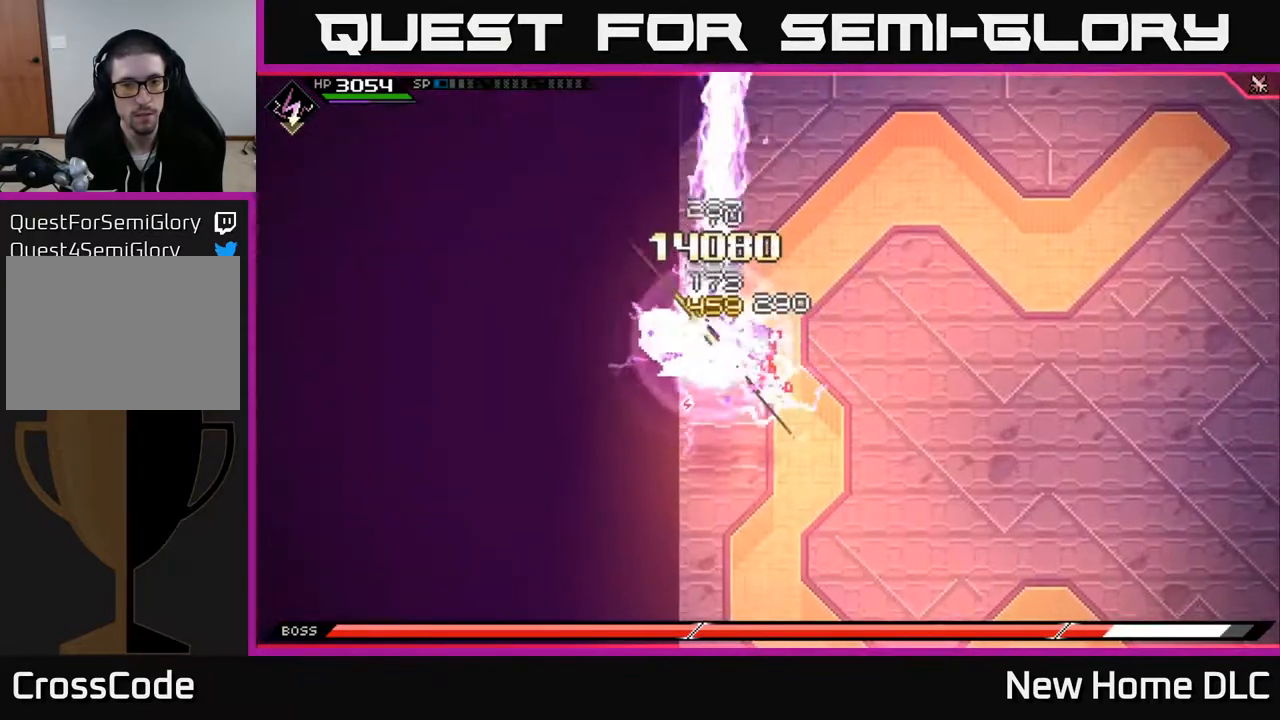
{"buttons": [], "left_stick": "right", "right_stick": "center", "events": [[317, "L1", "down"], [400, "L1", "up"]]}
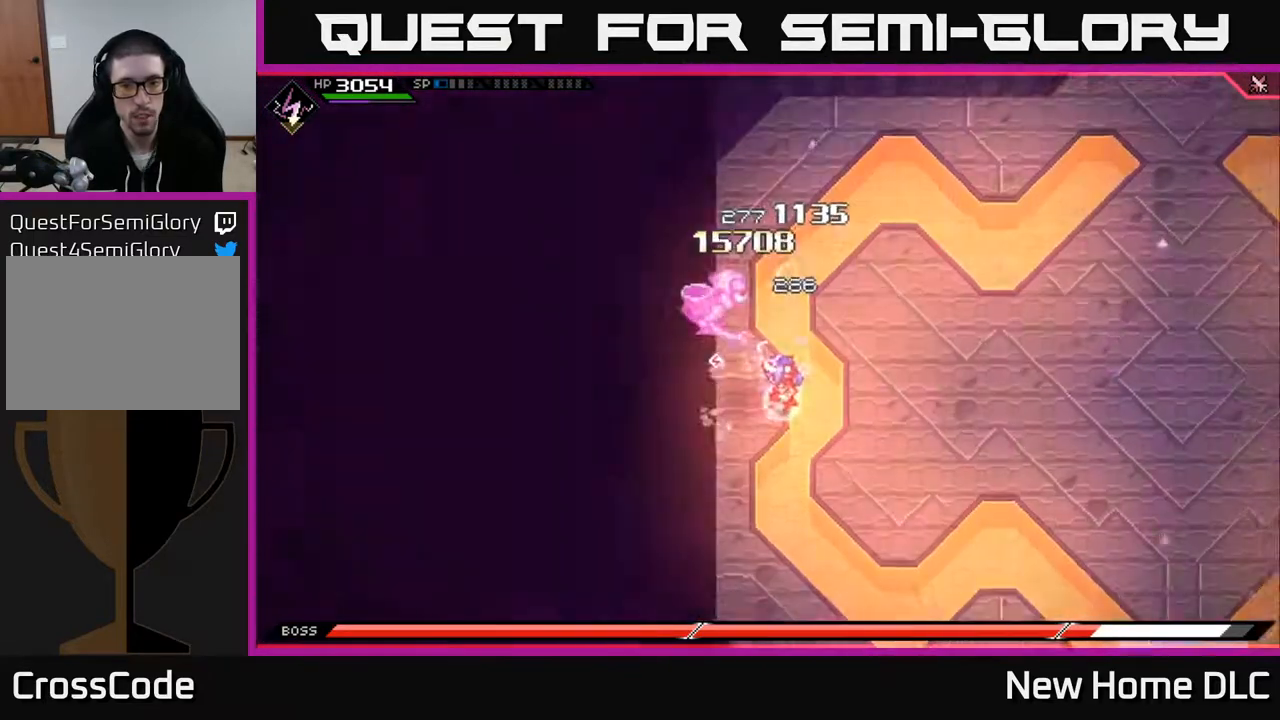
{"buttons": [], "left_stick": "right", "right_stick": "left", "events": [[33, "L1", "down"], [100, "L1", "up"], [217, "L1", "down"], [283, "L1", "up"], [333, "right_stick", "left"]]}
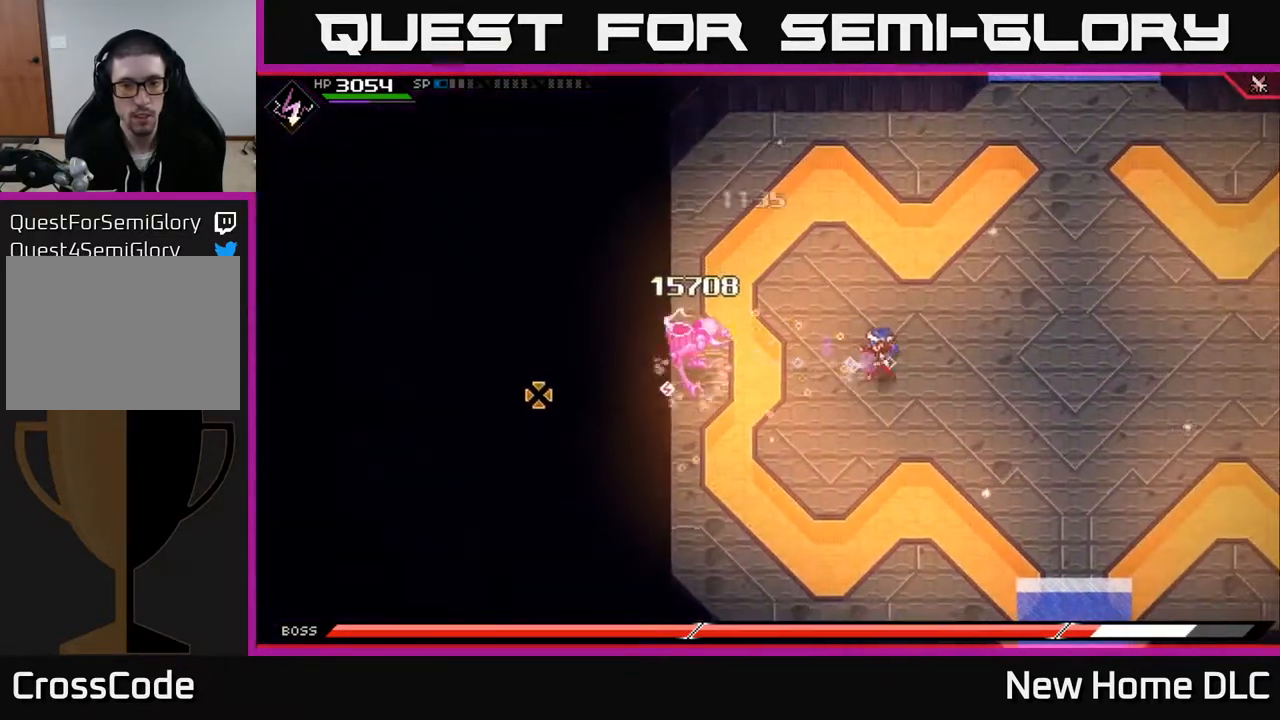
{"buttons": ["L1"], "left_stick": "right", "right_stick": "left", "events": [[300, "R1", "down"], [367, "R1", "up"], [433, "L1", "down"]]}
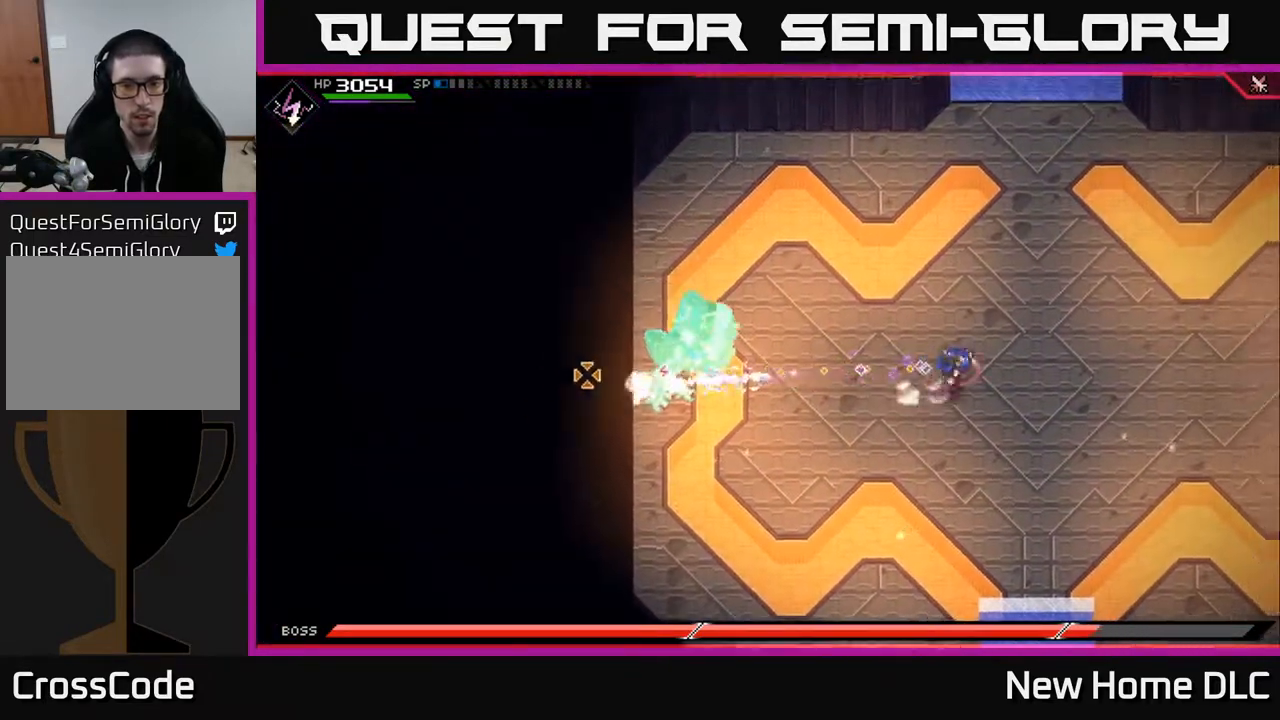
{"buttons": [], "left_stick": "right", "right_stick": "left", "events": [[50, "L1", "up"], [350, "R2", "down"], [467, "R2", "up"]]}
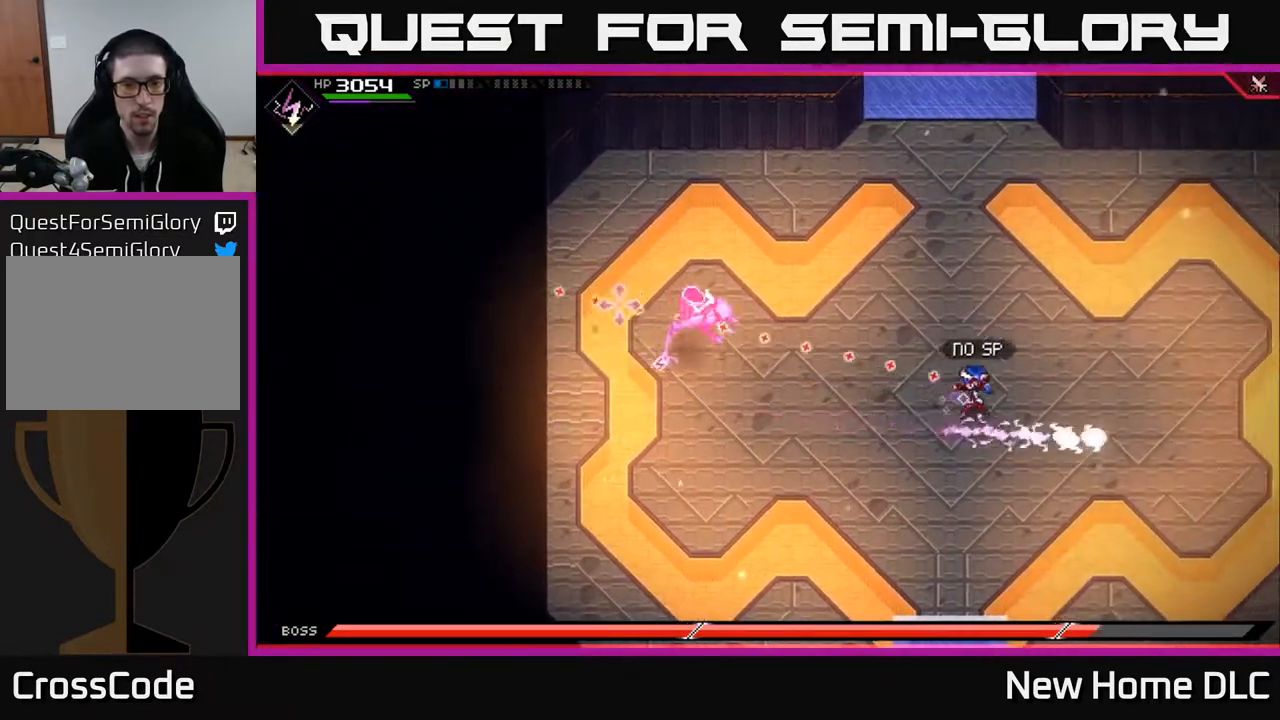
{"buttons": [], "left_stick": "right", "right_stick": "left", "events": [[350, "R1", "down"], [483, "R1", "up"]]}
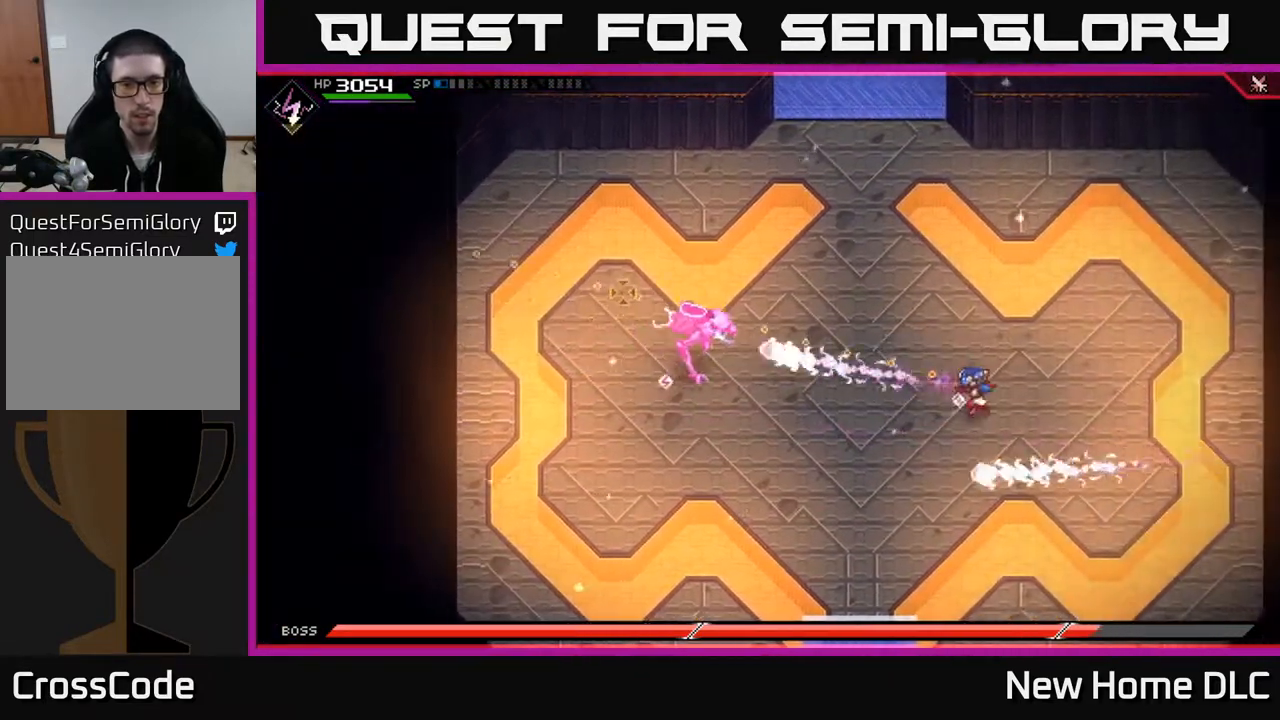
{"buttons": ["R1"], "left_stick": "right", "right_stick": "left", "events": [[417, "R1", "down"]]}
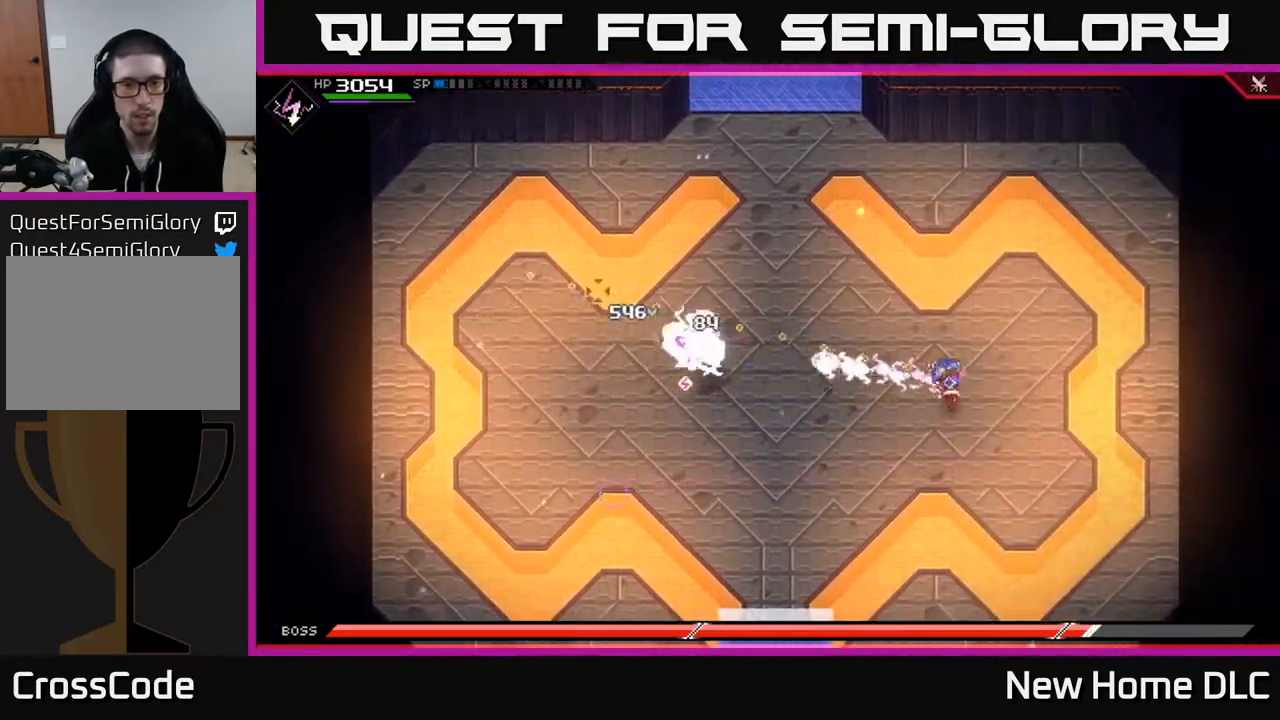
{"buttons": ["R2"], "left_stick": "center", "right_stick": "left", "events": [[33, "R1", "up"], [417, "R2", "down"], [483, "left_stick", "center"]]}
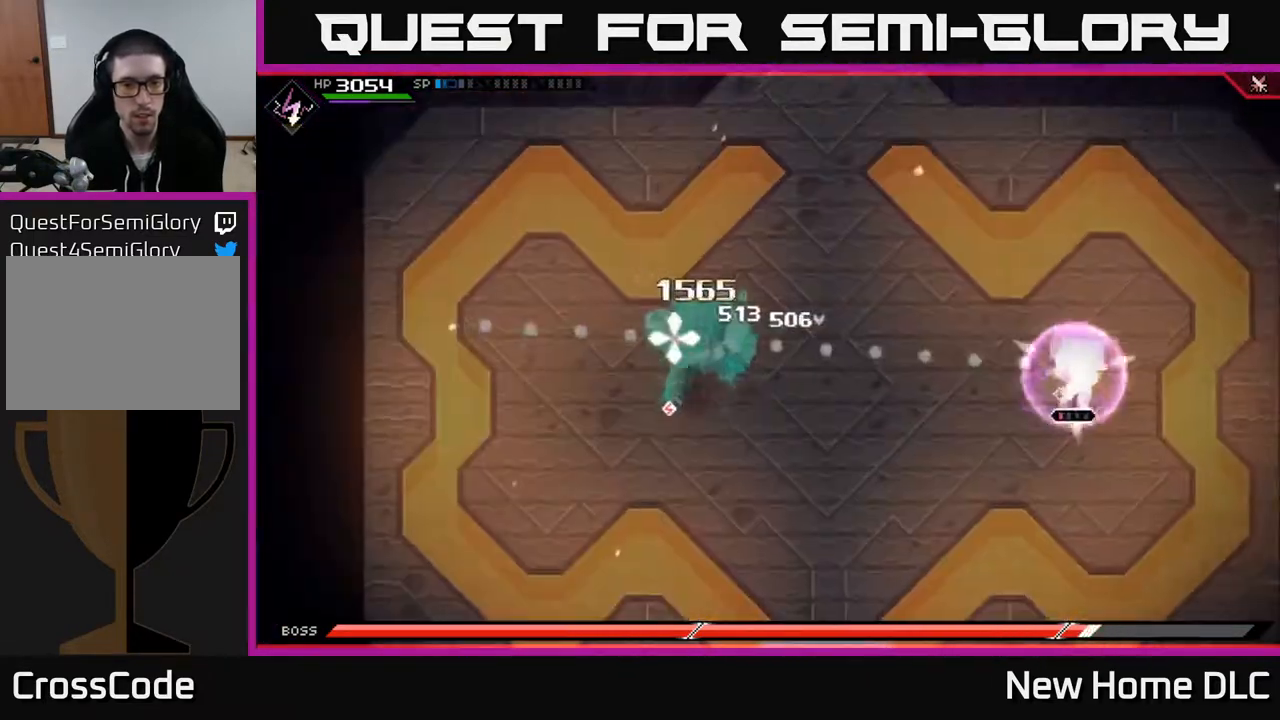
{"buttons": [], "left_stick": "right", "right_stick": "left", "events": [[117, "R2", "up"], [333, "left_stick", "right"]]}
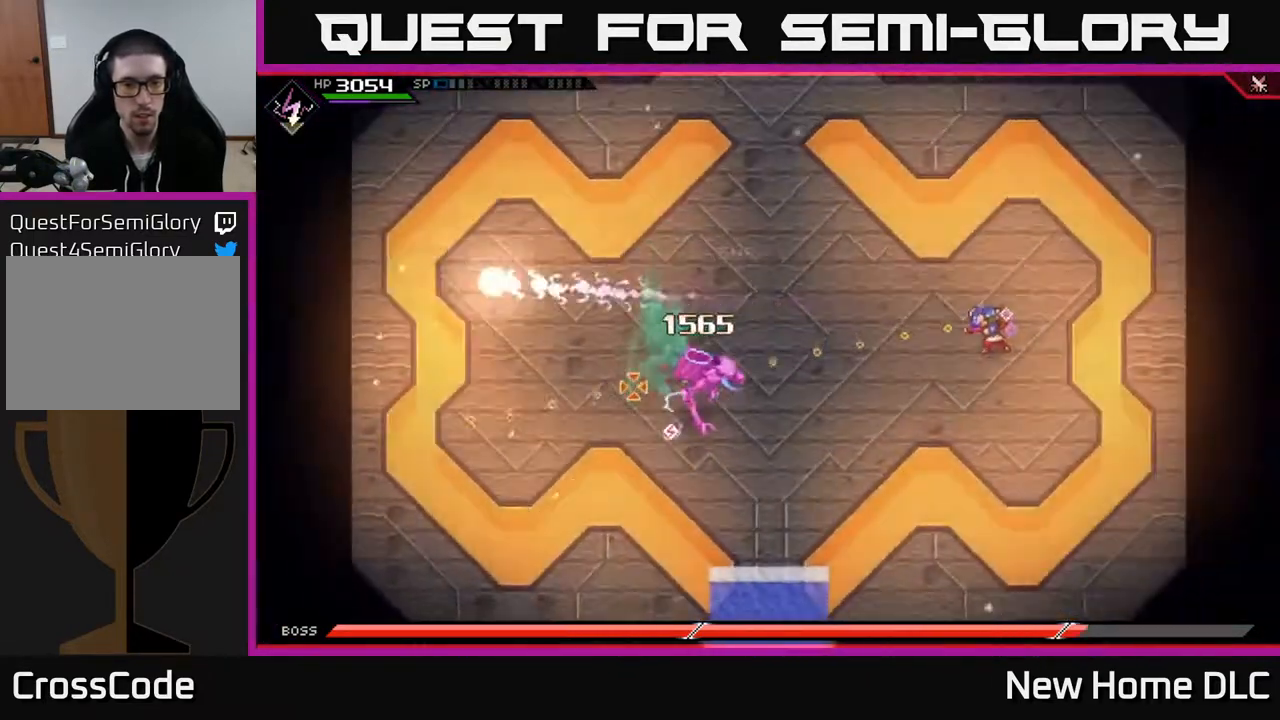
{"buttons": [], "left_stick": "right", "right_stick": "left", "events": [[233, "R1", "down"], [383, "R1", "up"]]}
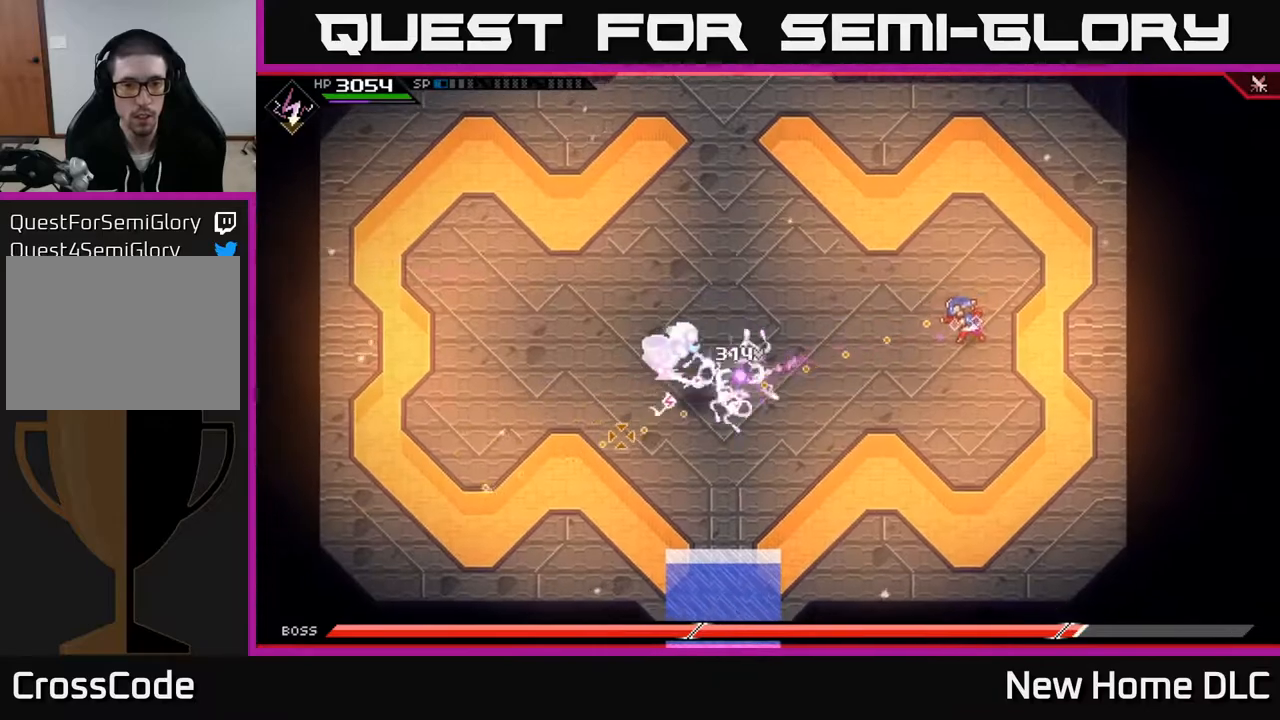
{"buttons": [], "left_stick": "up-right", "right_stick": "left", "events": [[300, "left_stick", "up-right"], [383, "R1", "down"], [467, "R1", "up"]]}
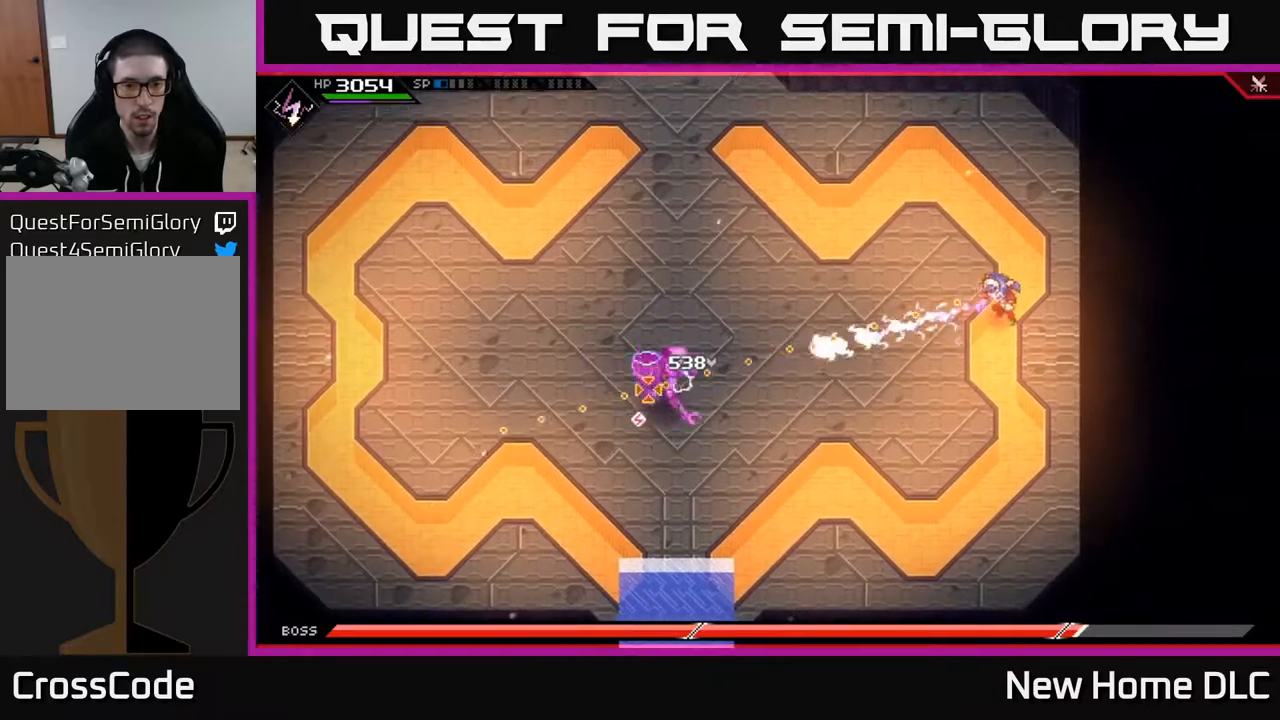
{"buttons": [], "left_stick": "center", "right_stick": "left", "events": [[317, "left_stick", "center"]]}
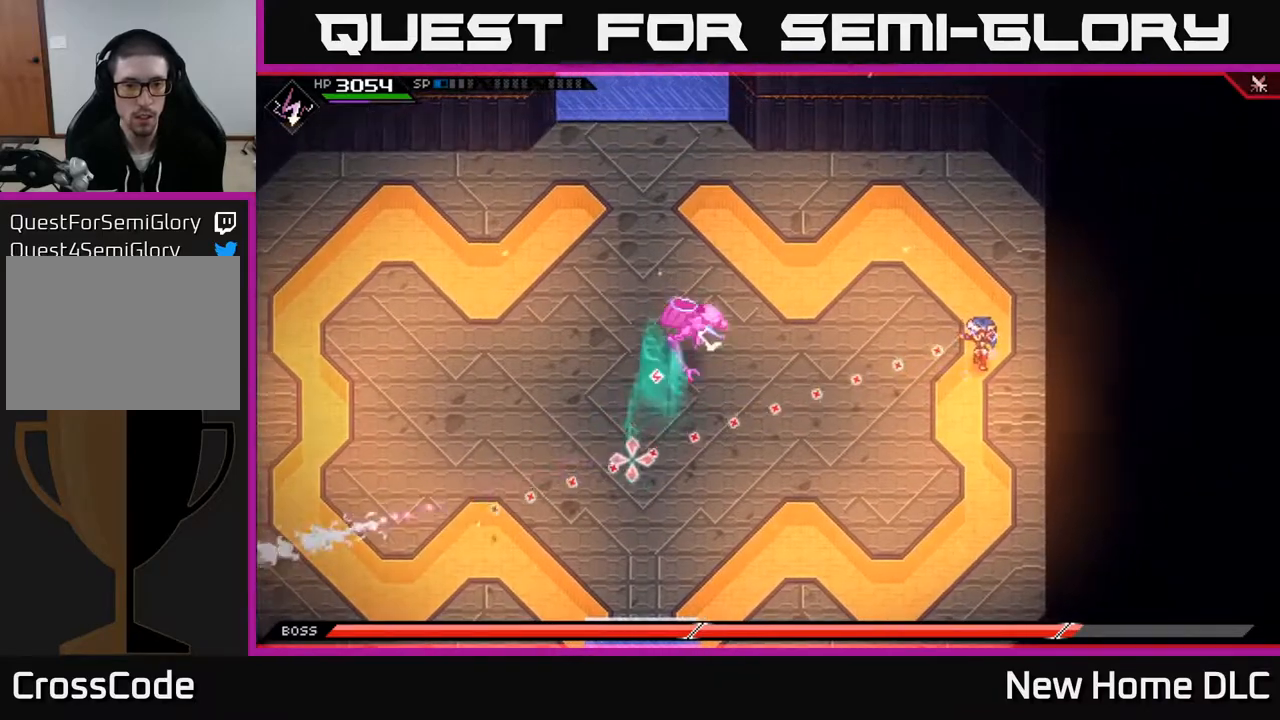
{"buttons": [], "left_stick": "down", "right_stick": "left", "events": [[83, "DPAD_RIGHT", "down"], [167, "DPAD_RIGHT", "up"], [250, "R1", "down"], [383, "R1", "up"], [450, "left_stick", "down"]]}
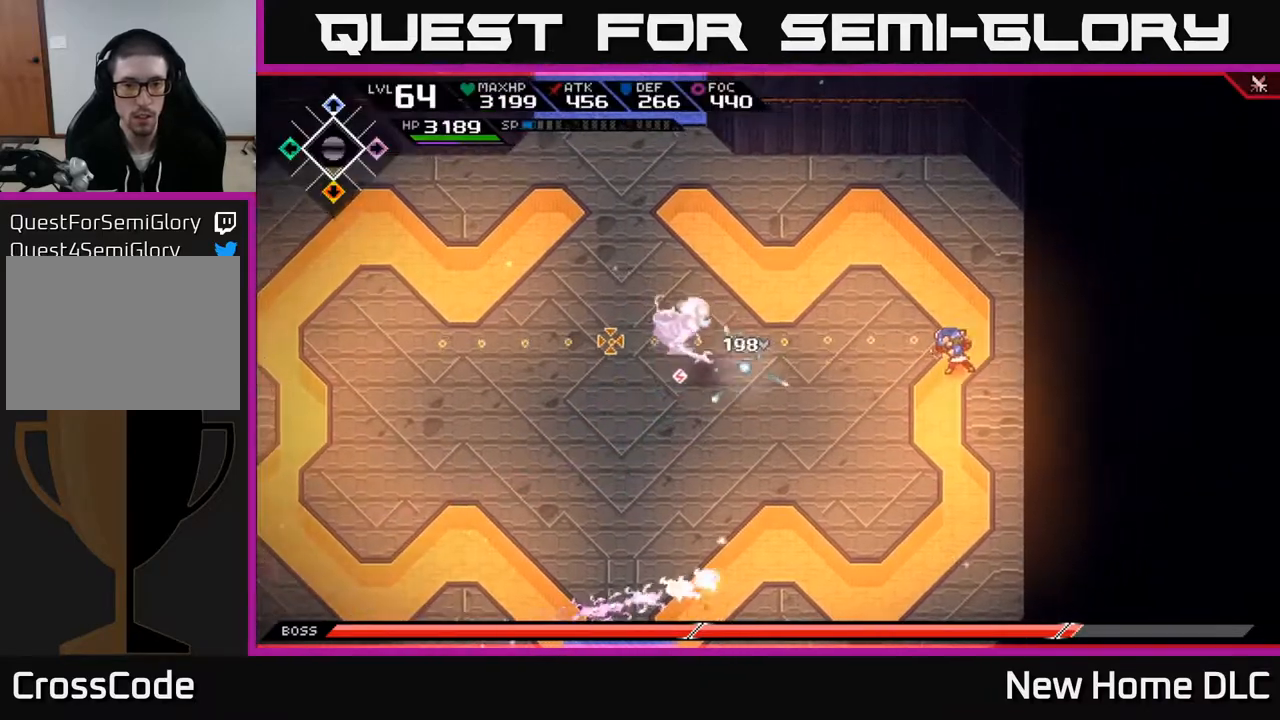
{"buttons": ["R1"], "left_stick": "down-left", "right_stick": "left", "events": [[233, "R1", "down"], [450, "left_stick", "down-left"]]}
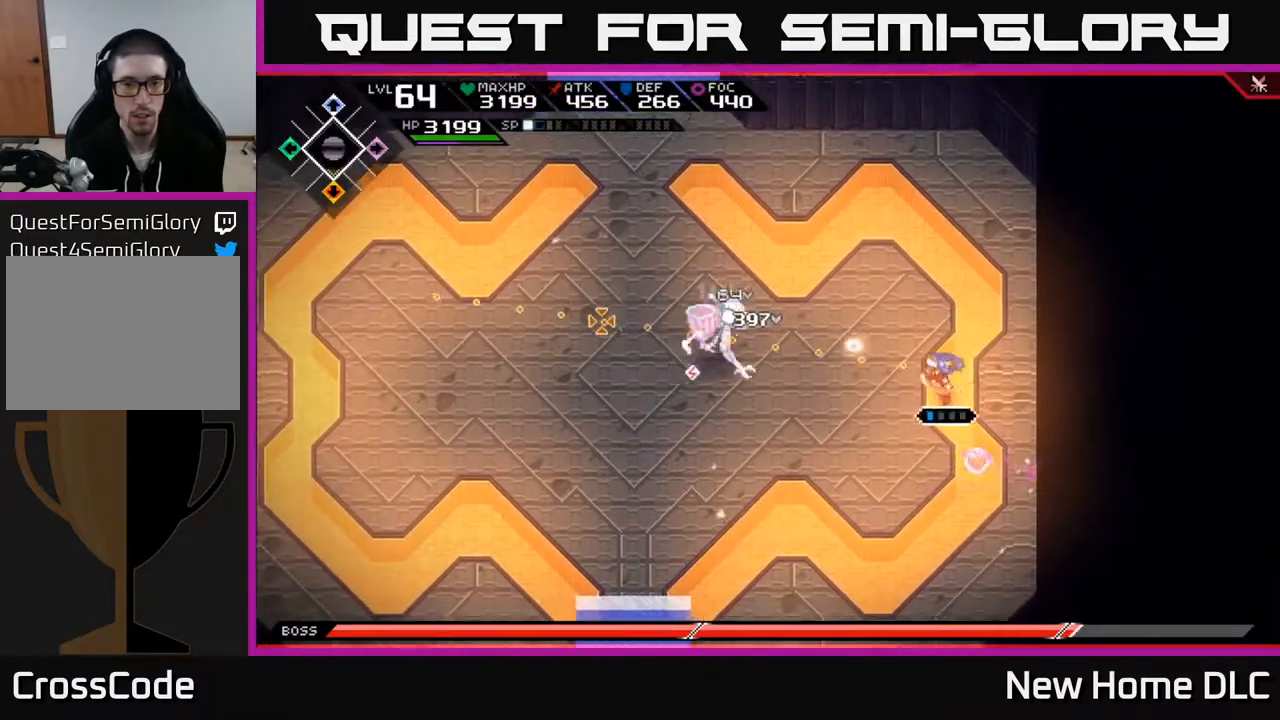
{"buttons": [], "left_stick": "down-left", "right_stick": "left", "events": [[417, "R1", "up"]]}